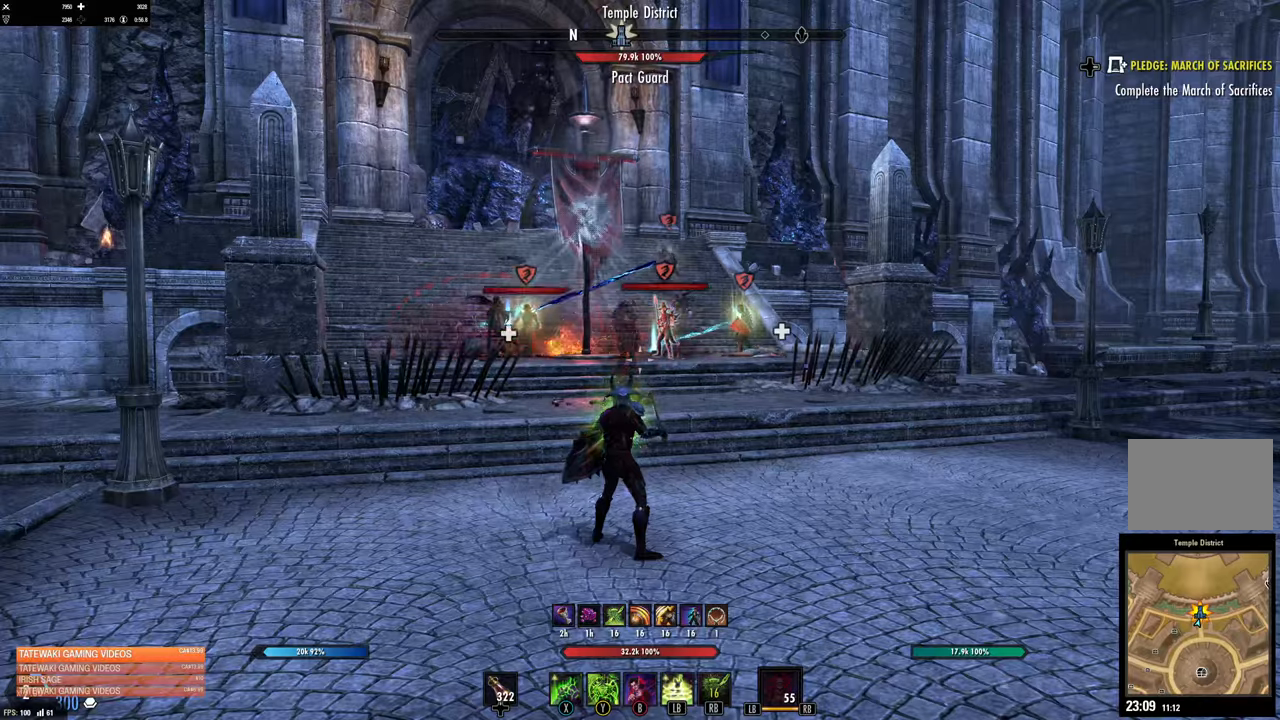
Gameplay with a controller (Xbox layout); each line is a JSON object with the inputs held at the frame after it. "events" lists button and stick changes between this image and that frame as [ms after this image, input, new state], when the widget could be followed in between.
{"buttons": [], "left_stick": "center", "right_stick": "center", "events": []}
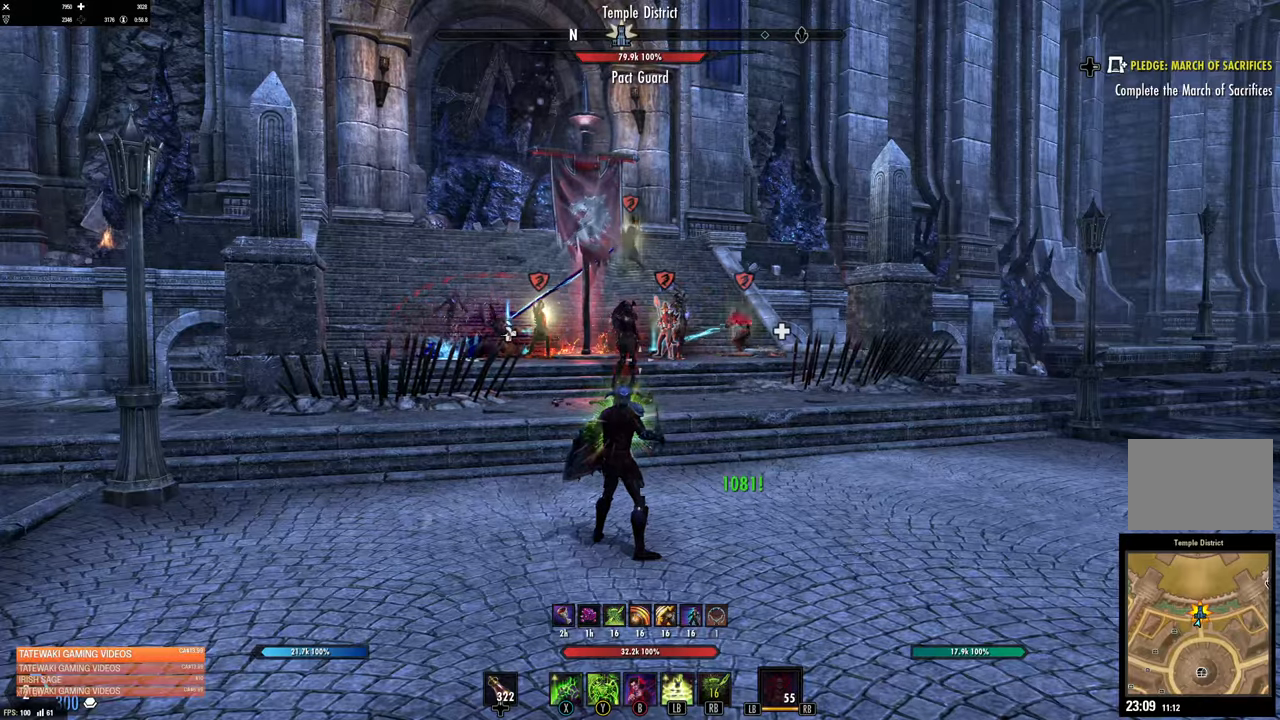
{"buttons": [], "left_stick": "up-right", "right_stick": "center", "events": [[17, "left_stick", "up-right"], [33, "right_stick", "right"], [383, "right_stick", "center"]]}
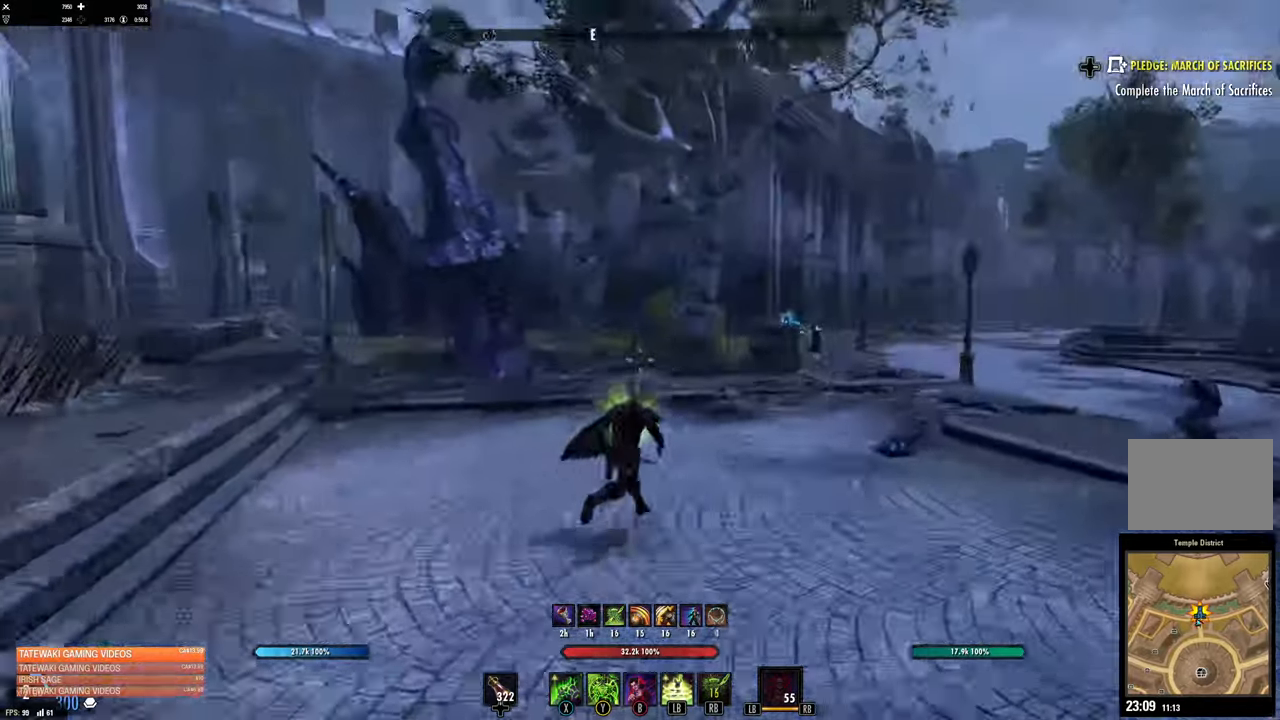
{"buttons": [], "left_stick": "up", "right_stick": "center", "events": [[33, "A", "down"], [100, "A", "up"], [333, "left_stick", "up"]]}
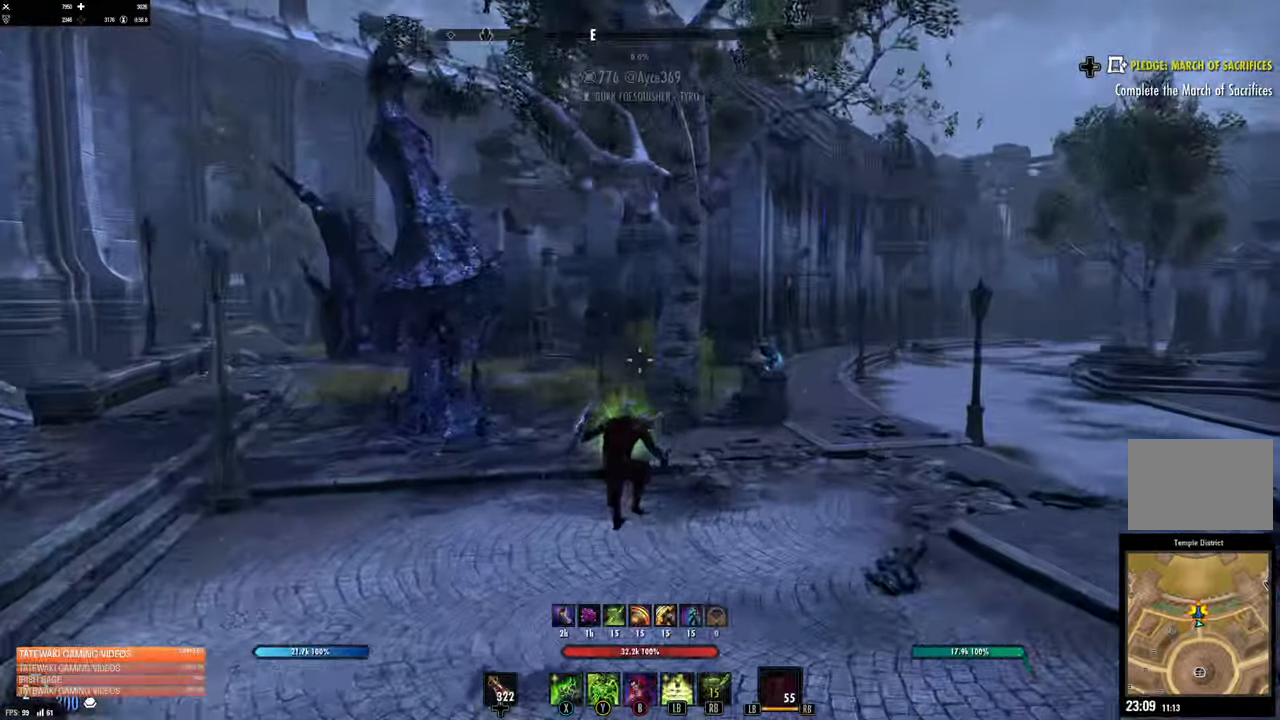
{"buttons": [], "left_stick": "up", "right_stick": "center", "events": []}
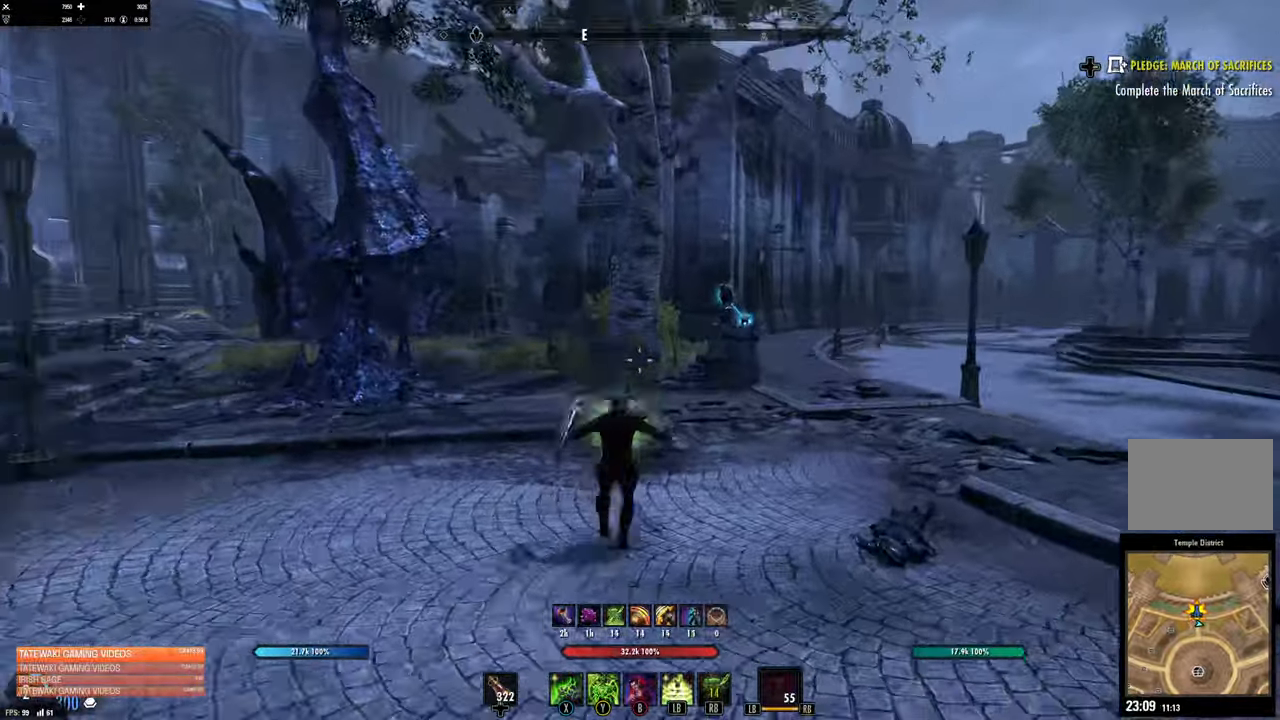
{"buttons": [], "left_stick": "up", "right_stick": "center", "events": [[33, "right_stick", "right"], [83, "right_stick", "center"], [367, "A", "down"], [467, "A", "up"]]}
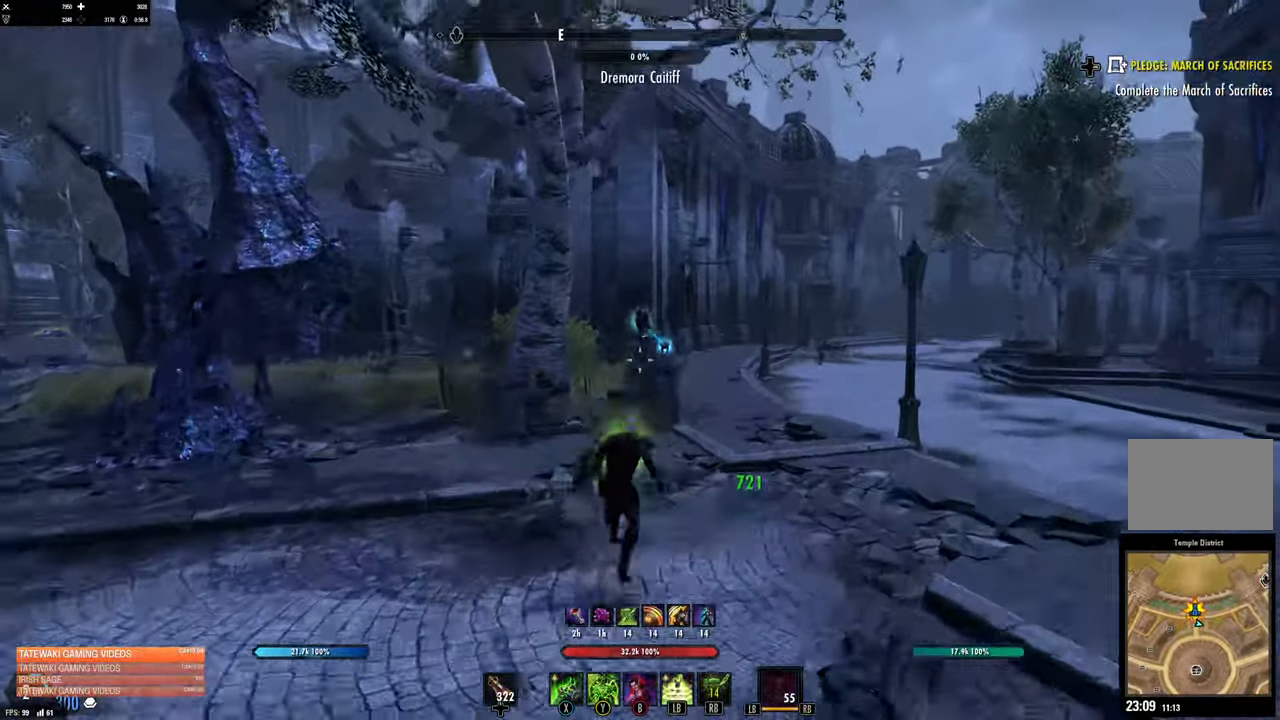
{"buttons": [], "left_stick": "up", "right_stick": "left", "events": [[483, "right_stick", "left"]]}
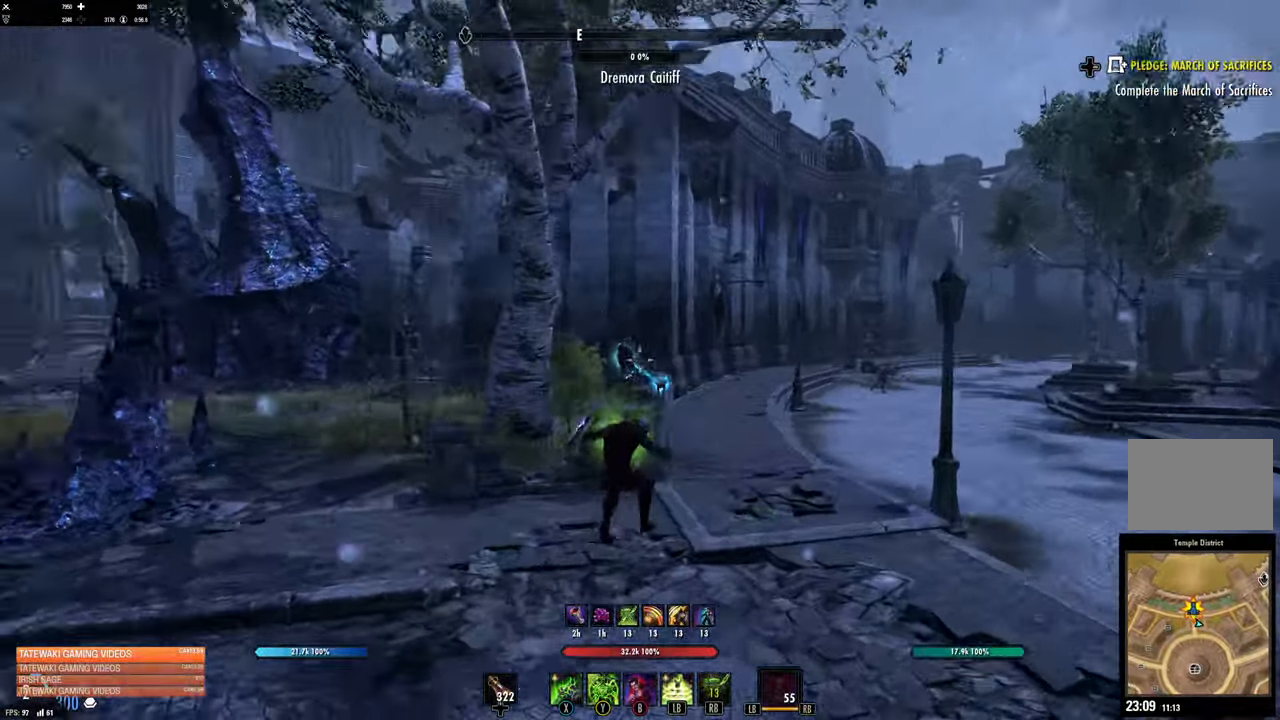
{"buttons": [], "left_stick": "up", "right_stick": "center", "events": [[50, "right_stick", "center"], [250, "right_stick", "up-left"], [467, "right_stick", "center"]]}
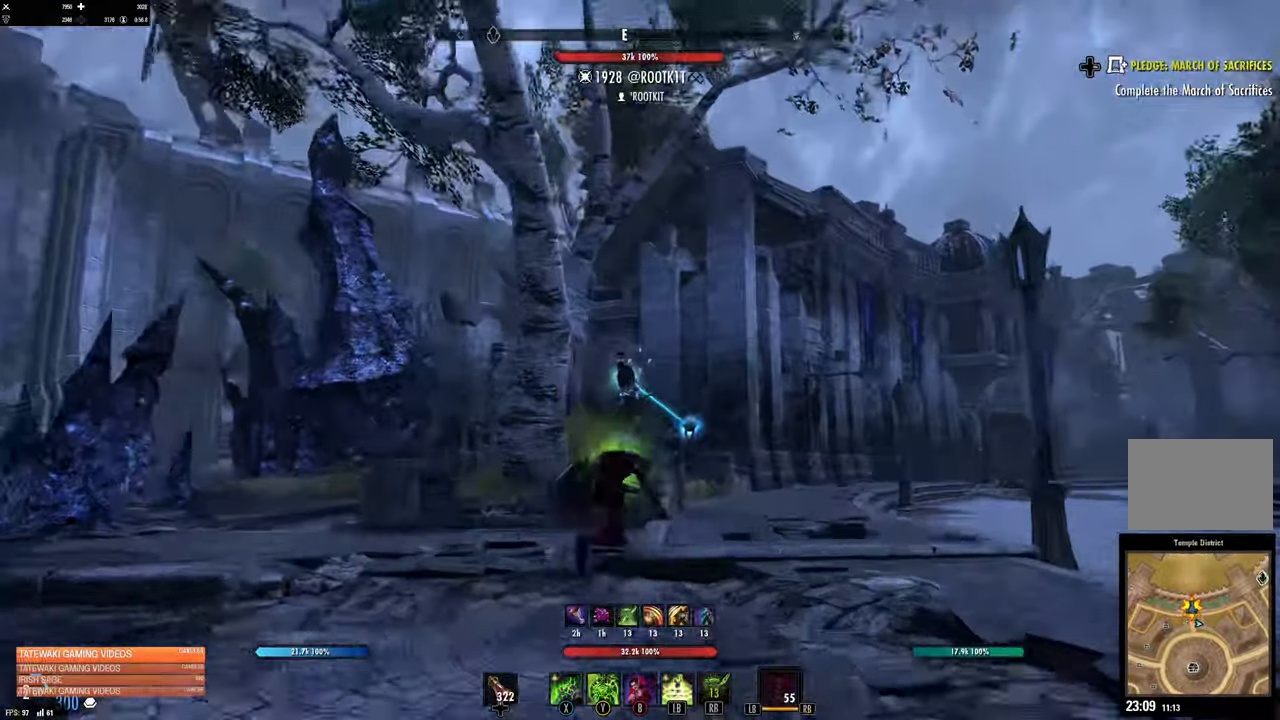
{"buttons": [], "left_stick": "center", "right_stick": "center", "events": [[167, "right_stick", "down-left"], [267, "left_stick", "center"], [283, "right_stick", "center"]]}
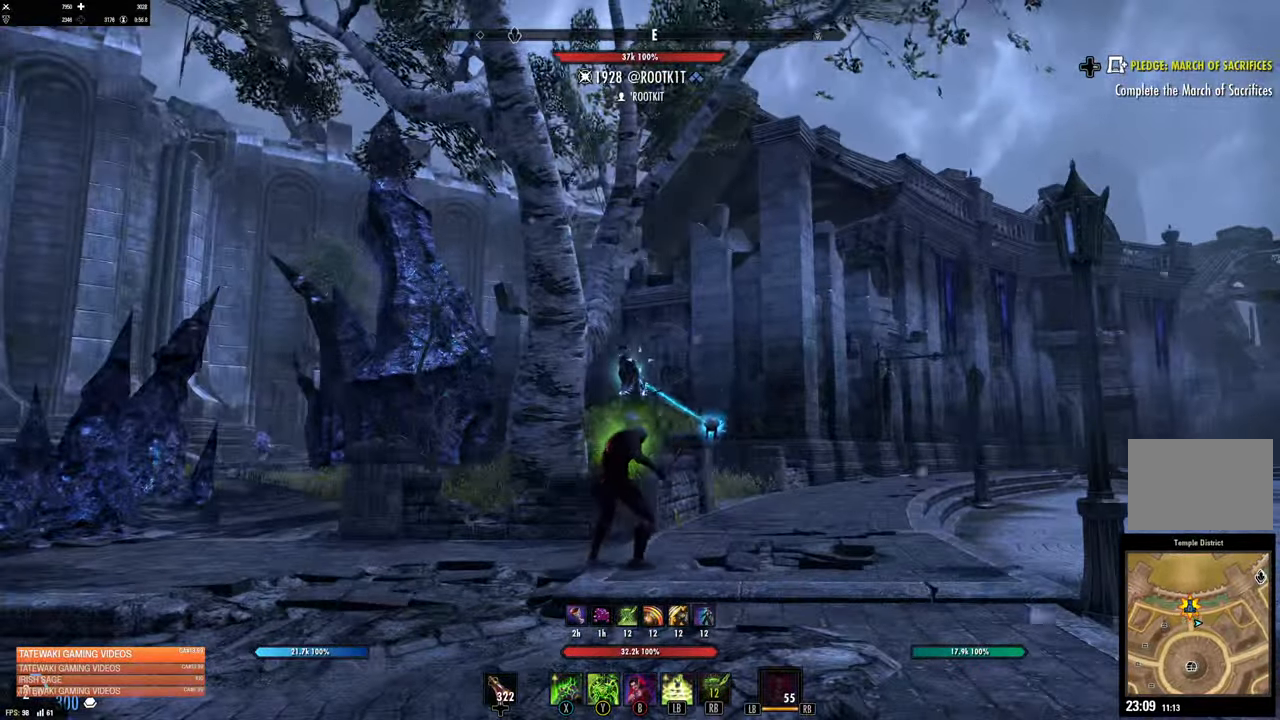
{"buttons": [], "left_stick": "up-left", "right_stick": "down-left", "events": [[217, "left_stick", "up-left"], [217, "right_stick", "down-left"]]}
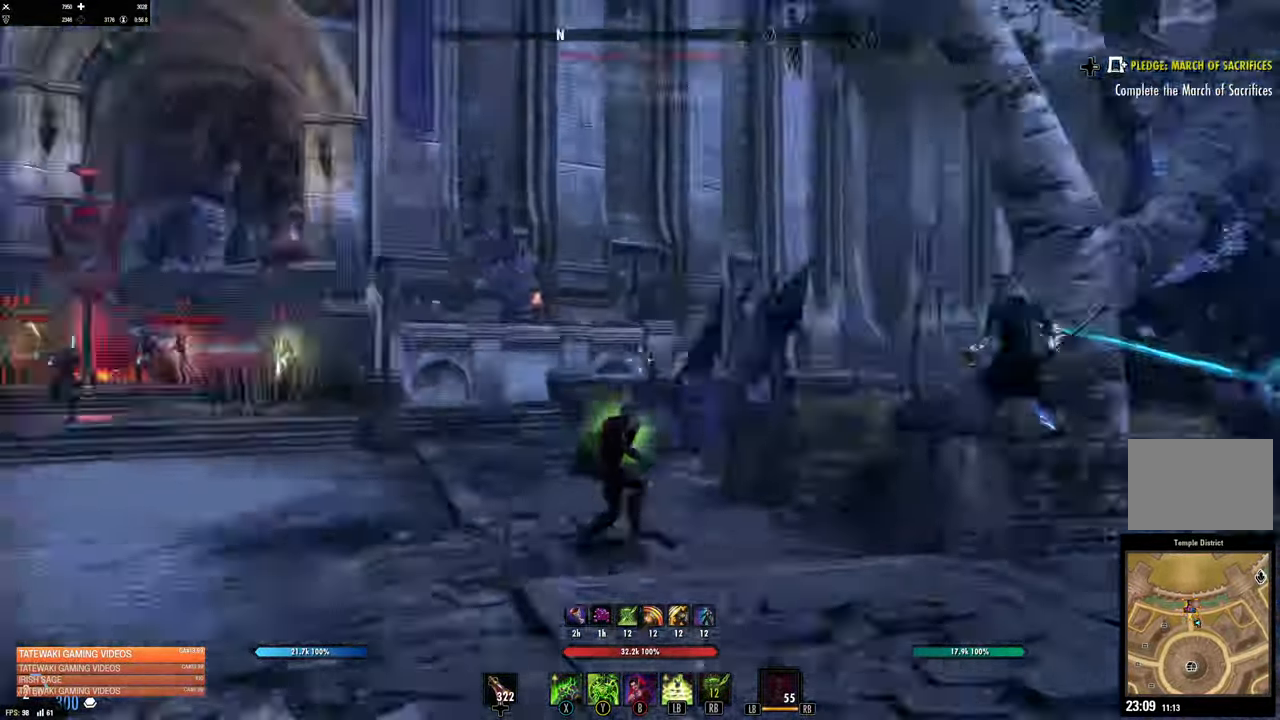
{"buttons": [], "left_stick": "up", "right_stick": "center", "events": [[150, "right_stick", "center"], [417, "left_stick", "up"]]}
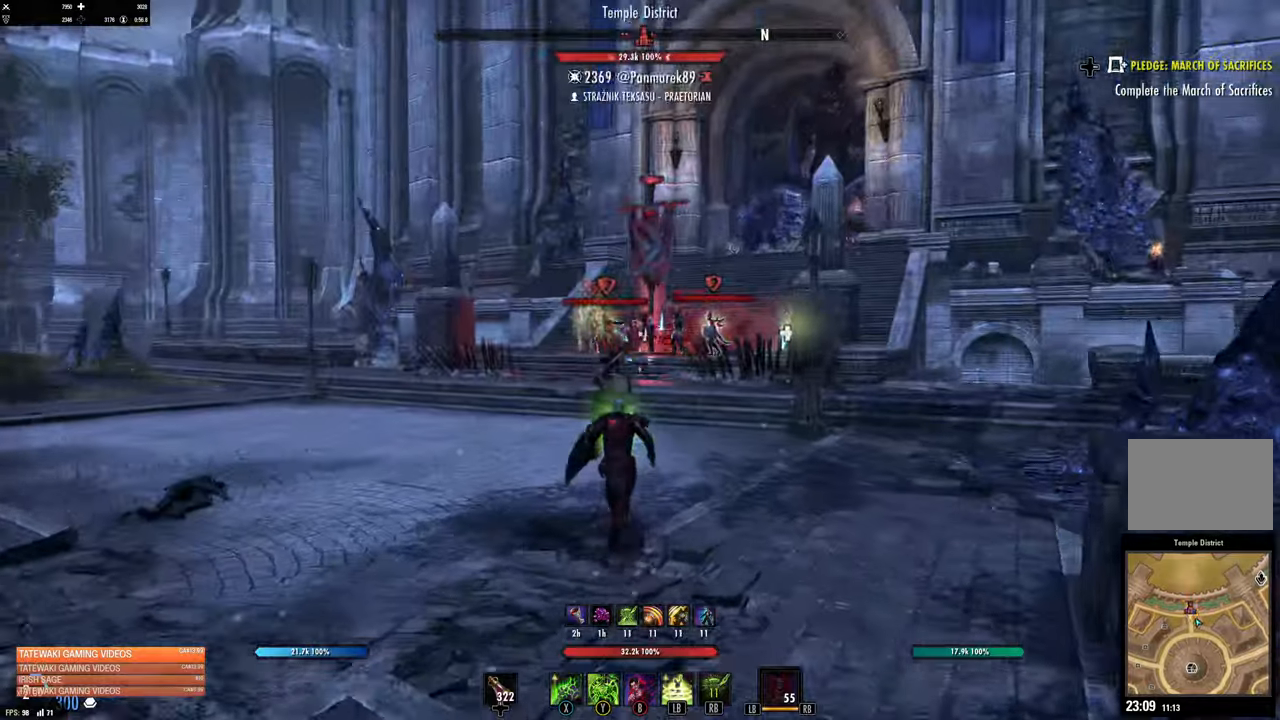
{"buttons": [], "left_stick": "up", "right_stick": "center", "events": [[134, "right_stick", "up-right"], [284, "right_stick", "center"]]}
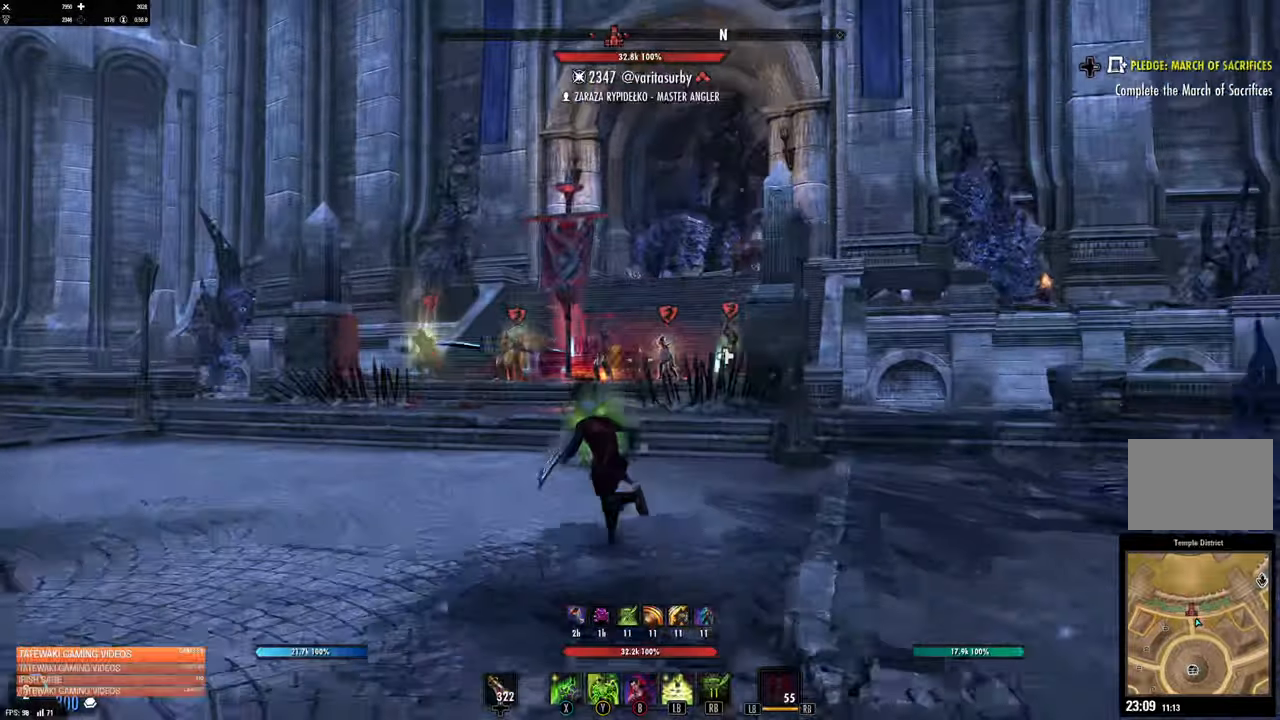
{"buttons": [], "left_stick": "up-left", "right_stick": "center", "events": [[184, "left_stick", "up-left"]]}
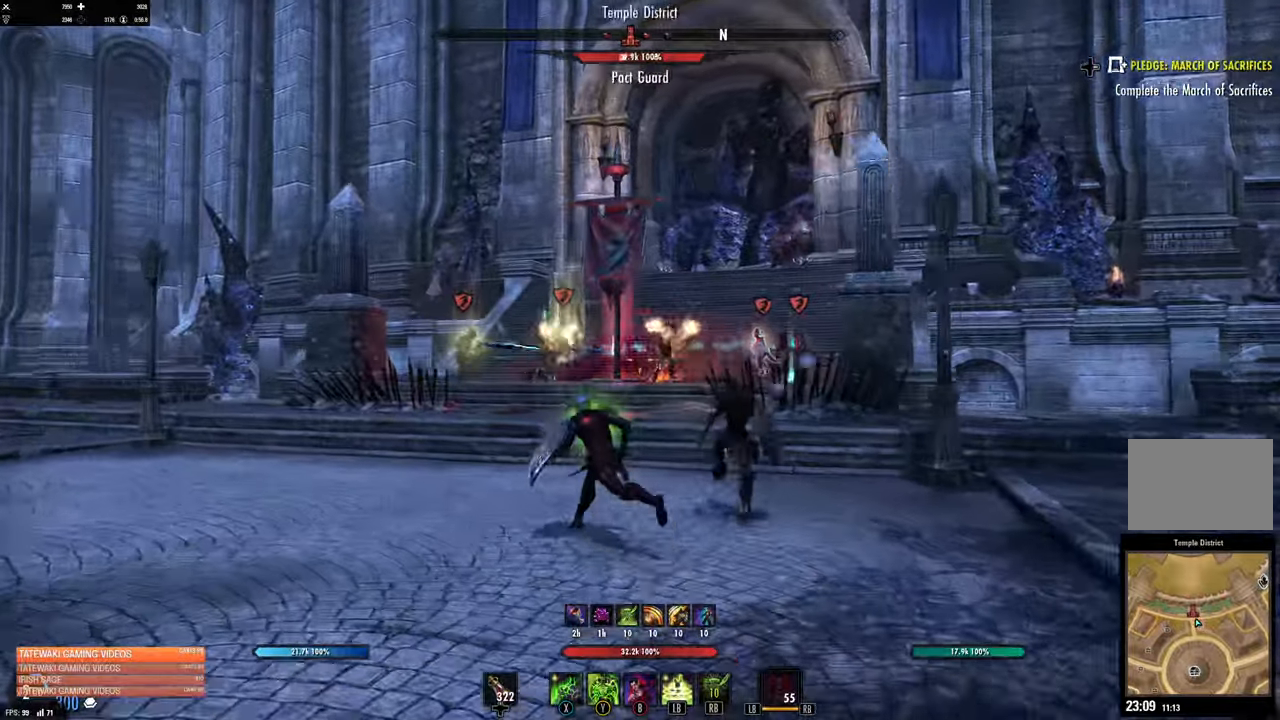
{"buttons": [], "left_stick": "center", "right_stick": "center", "events": [[334, "left_stick", "center"]]}
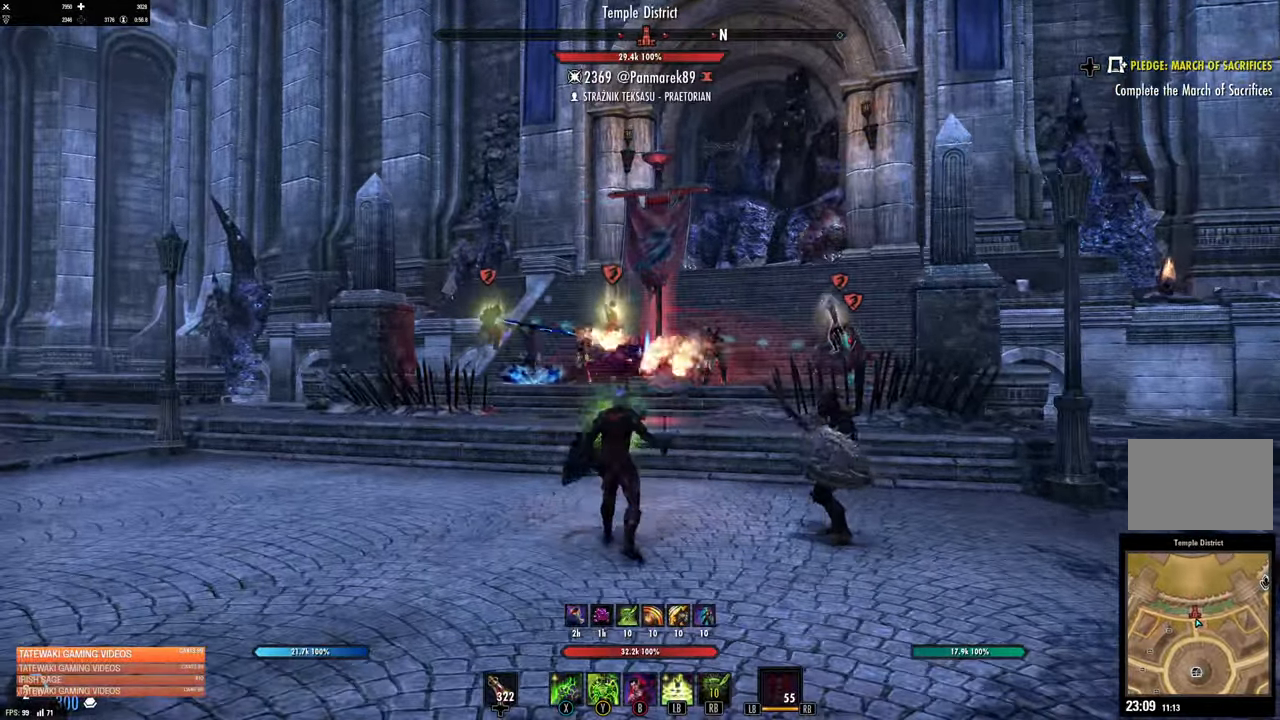
{"buttons": ["L1"], "left_stick": "center", "right_stick": "center", "events": [[467, "L1", "down"]]}
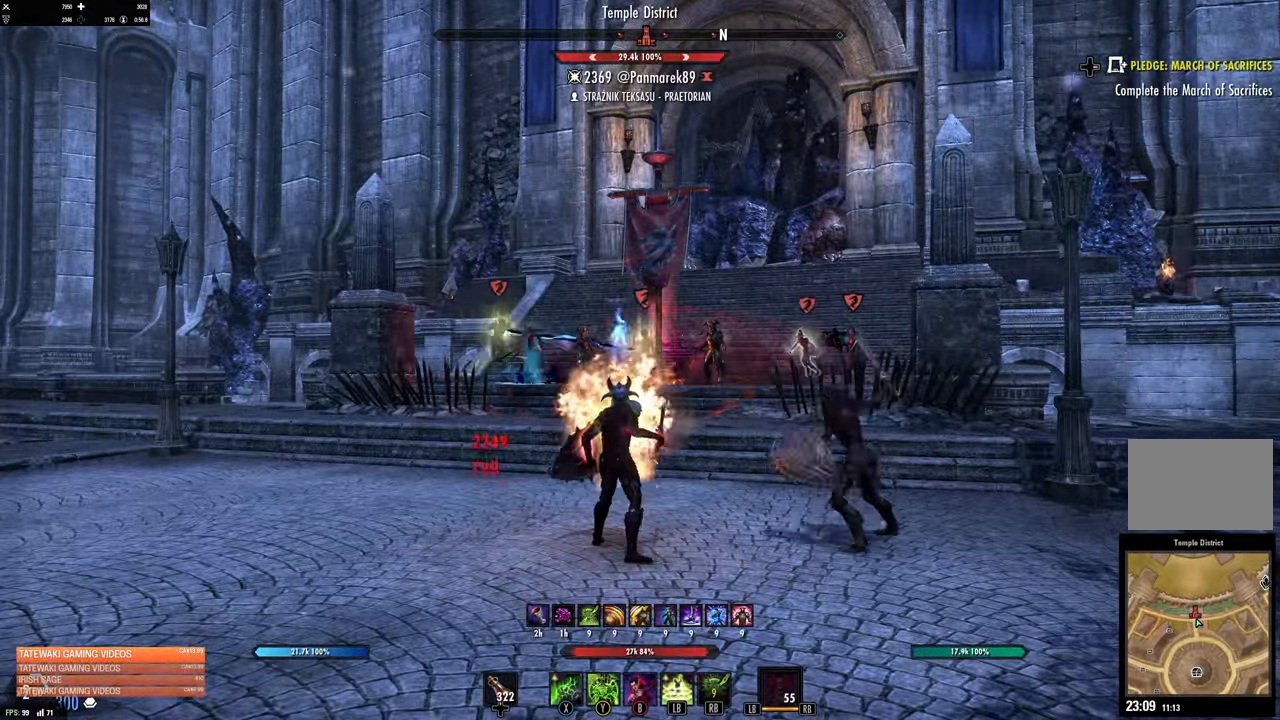
{"buttons": [], "left_stick": "center", "right_stick": "center", "events": [[50, "L1", "up"], [134, "L2", "down"], [267, "L2", "up"]]}
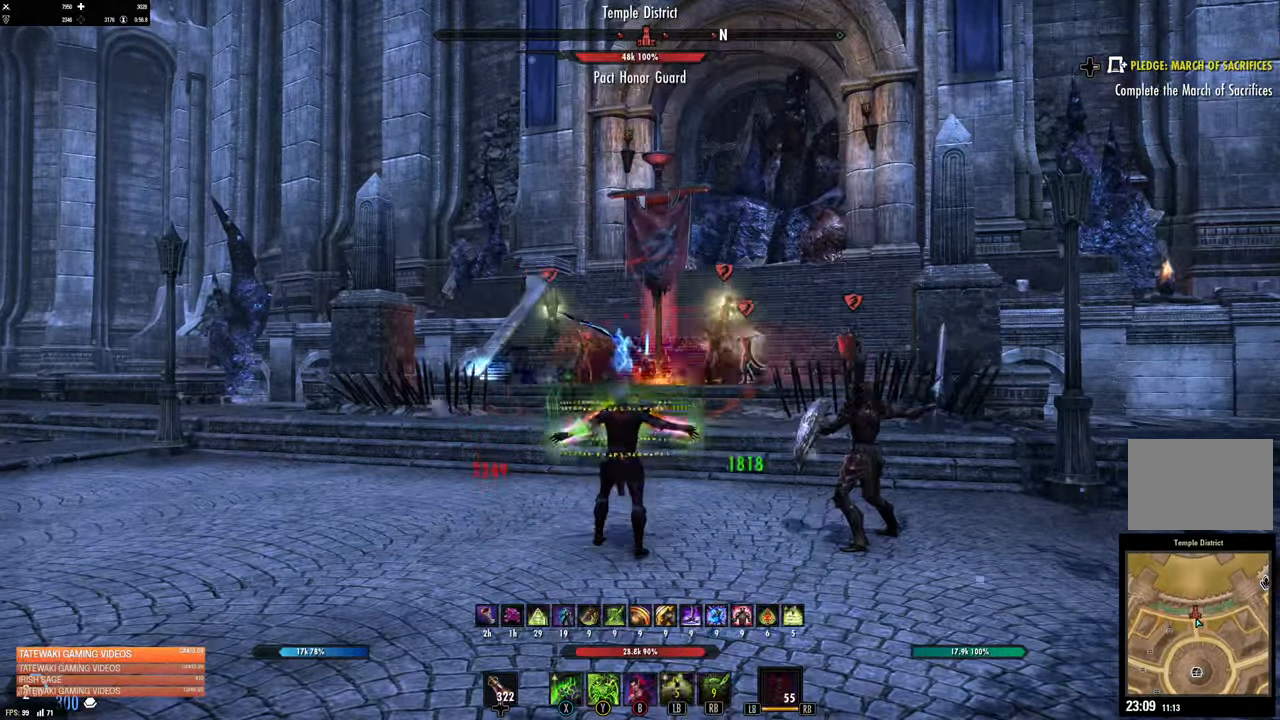
{"buttons": ["DPAD_LEFT"], "left_stick": "center", "right_stick": "down-right", "events": [[284, "right_stick", "down-right"], [467, "DPAD_LEFT", "down"]]}
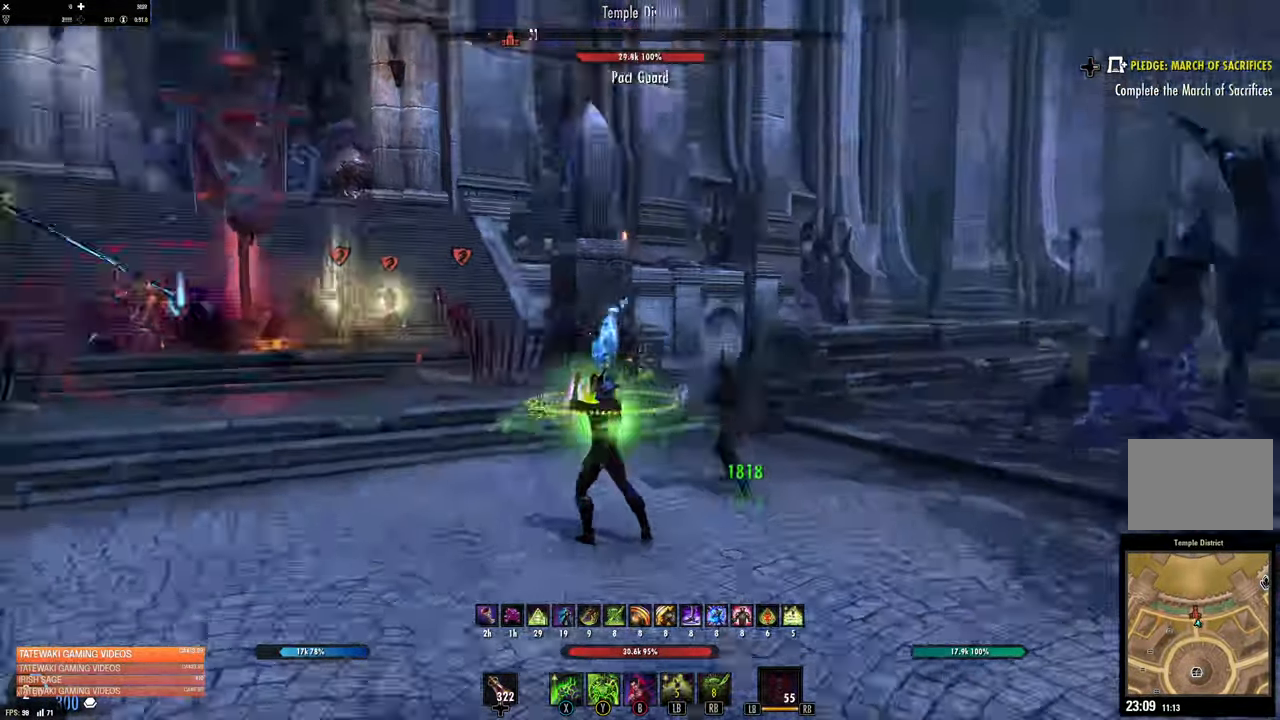
{"buttons": ["B"], "left_stick": "up", "right_stick": "center"}
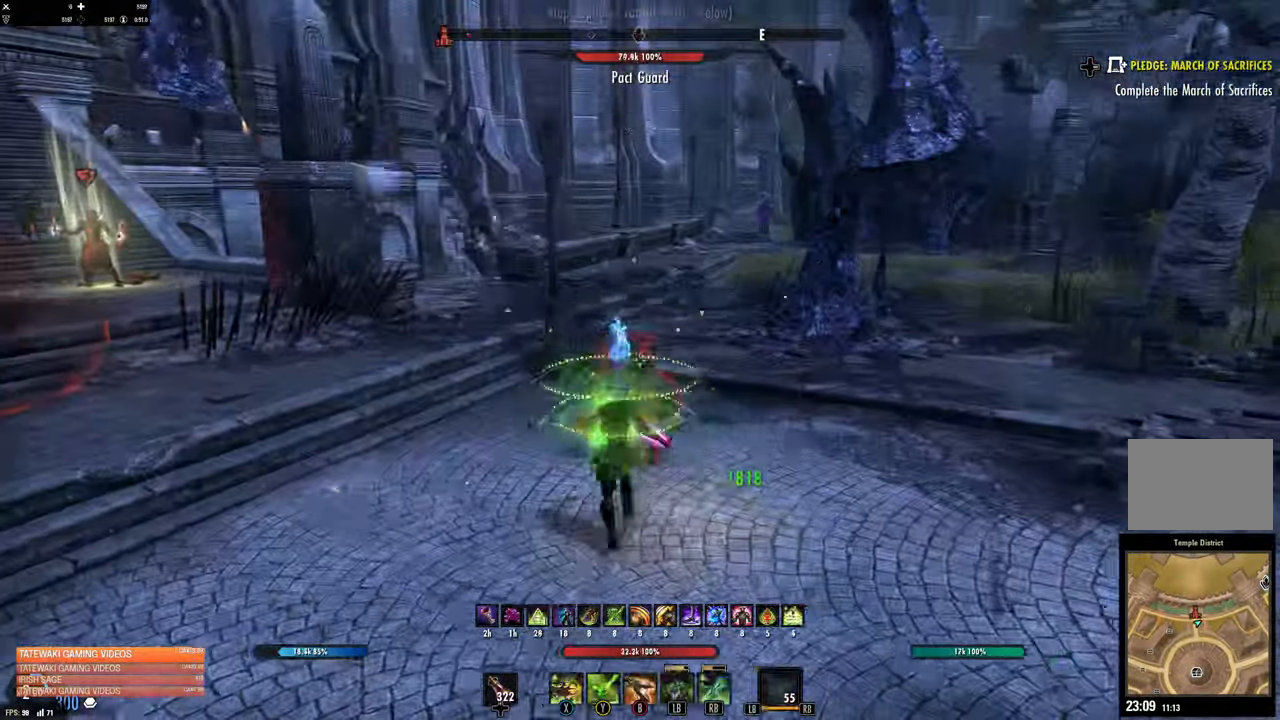
{"buttons": [], "left_stick": "down-right", "right_stick": "center", "events": [[50, "B", "up"], [50, "left_stick", "center"], [100, "left_stick", "up"], [134, "B", "down"], [184, "B", "up"], [334, "L2", "down"], [367, "right_stick", "left"], [384, "left_stick", "right"], [434, "L2", "up"], [467, "left_stick", "down-right"], [484, "right_stick", "center"]]}
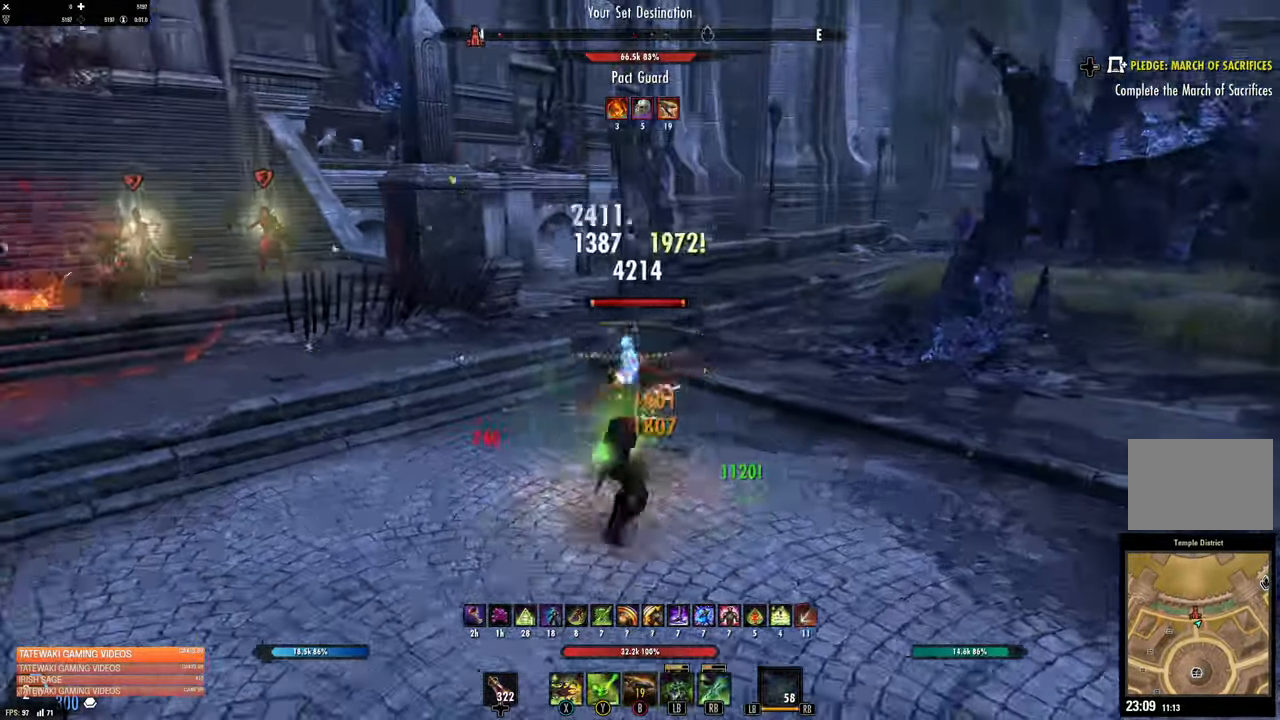
{"buttons": ["X"], "left_stick": "down", "right_stick": "center", "events": [[167, "R2", "down"], [267, "R2", "up"], [350, "R2", "down"], [350, "left_stick", "down"], [484, "R2", "up"], [500, "X", "down"]]}
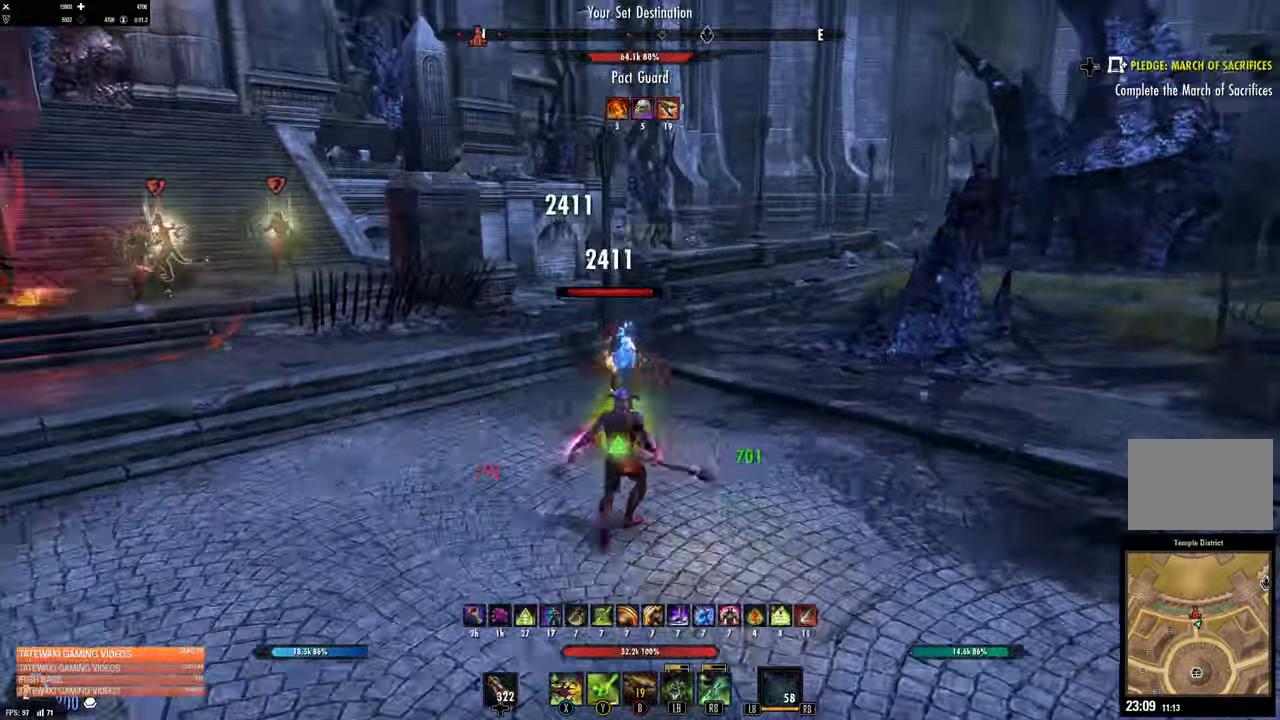
{"buttons": [], "left_stick": "up", "right_stick": "center", "events": [[67, "X", "up"], [150, "X", "down"], [234, "X", "up"], [267, "left_stick", "up"]]}
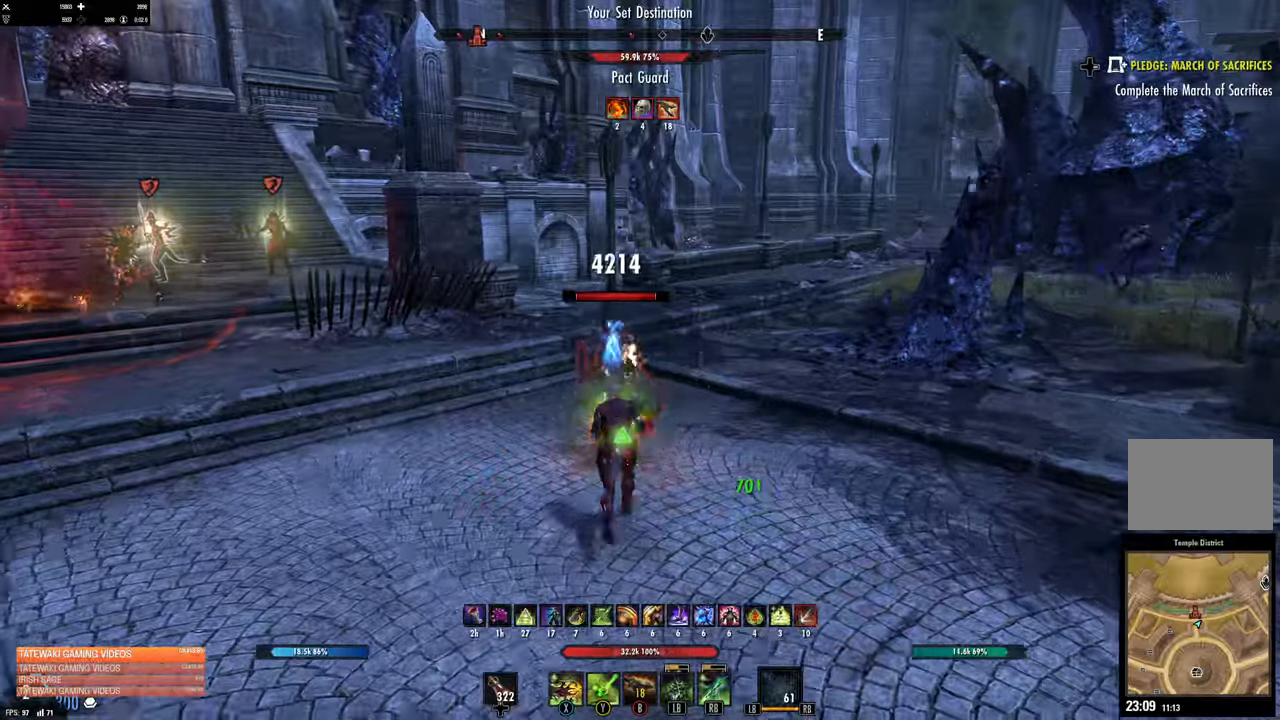
{"buttons": ["X"], "left_stick": "down", "right_stick": "center", "events": [[50, "left_stick", "down"], [116, "R2", "down"], [250, "R2", "up"], [333, "R2", "down"], [466, "R2", "up"], [483, "X", "down"]]}
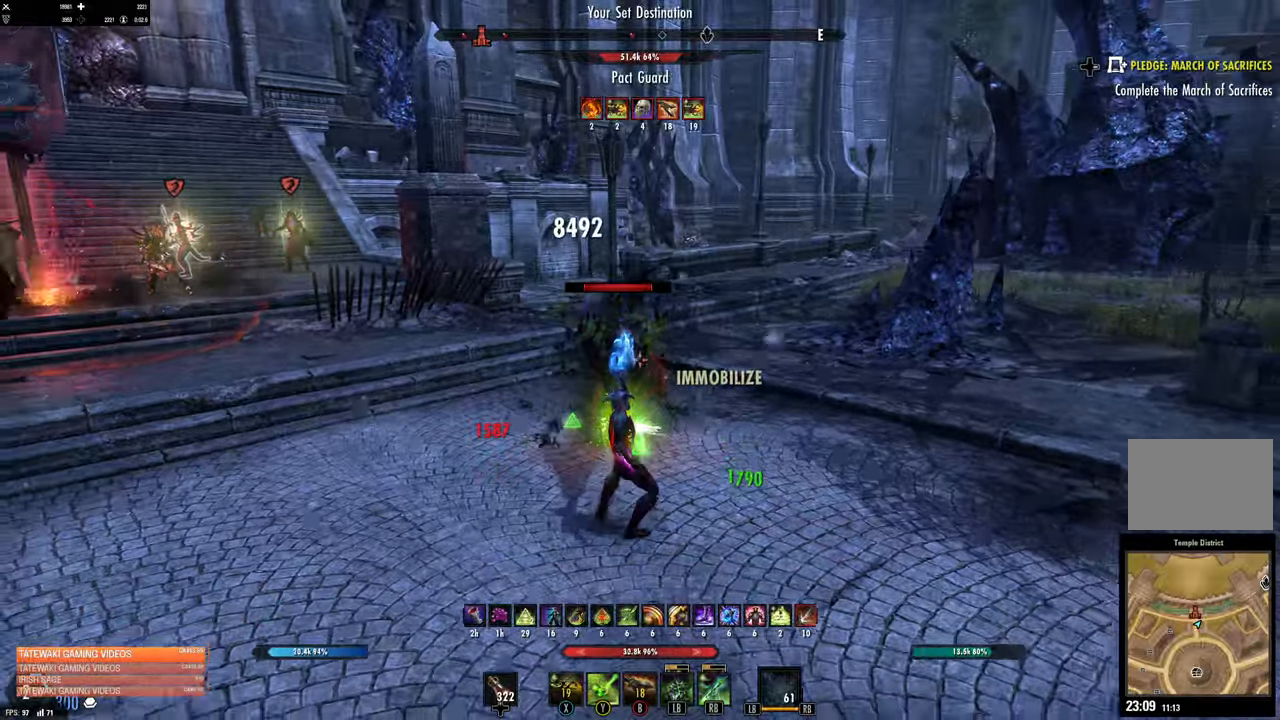
{"buttons": [], "left_stick": "up", "right_stick": "center", "events": [[33, "left_stick", "center"], [83, "X", "up"], [133, "left_stick", "up"], [183, "X", "down"], [250, "X", "up"]]}
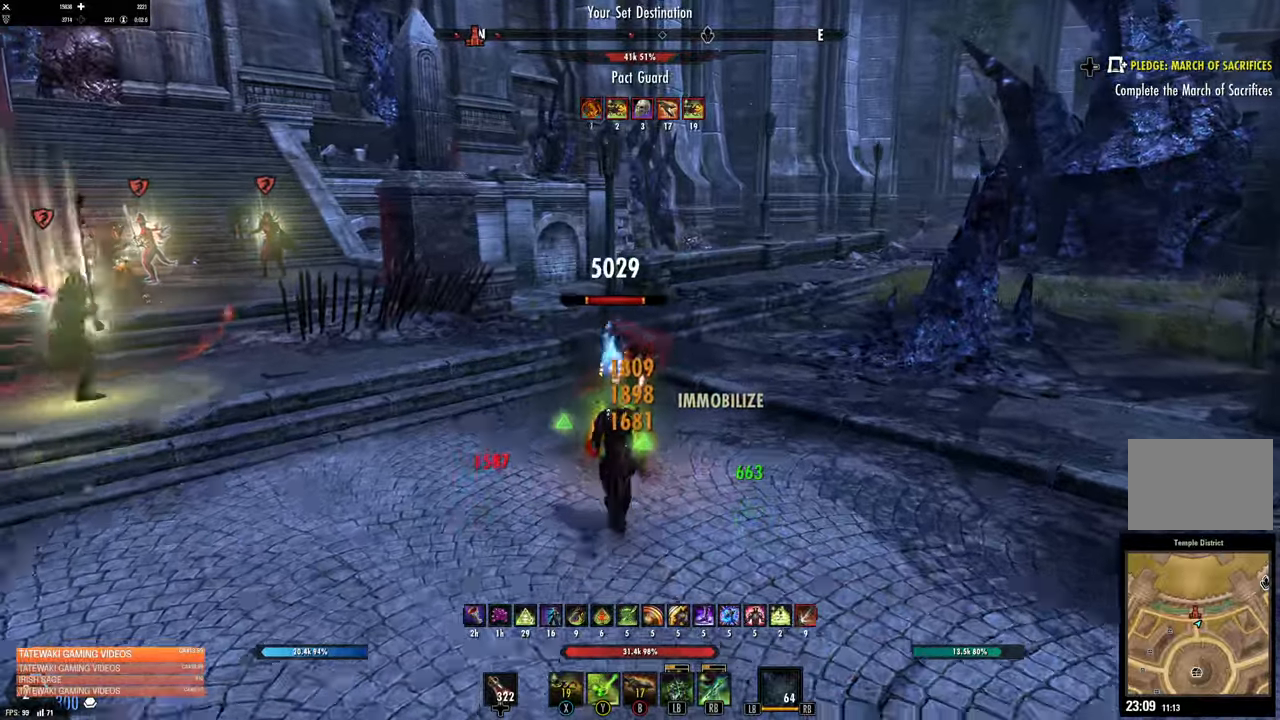
{"buttons": ["R2"], "left_stick": "down-right", "right_stick": "left", "events": [[133, "left_stick", "down-right"], [266, "right_stick", "left"], [416, "R2", "down"]]}
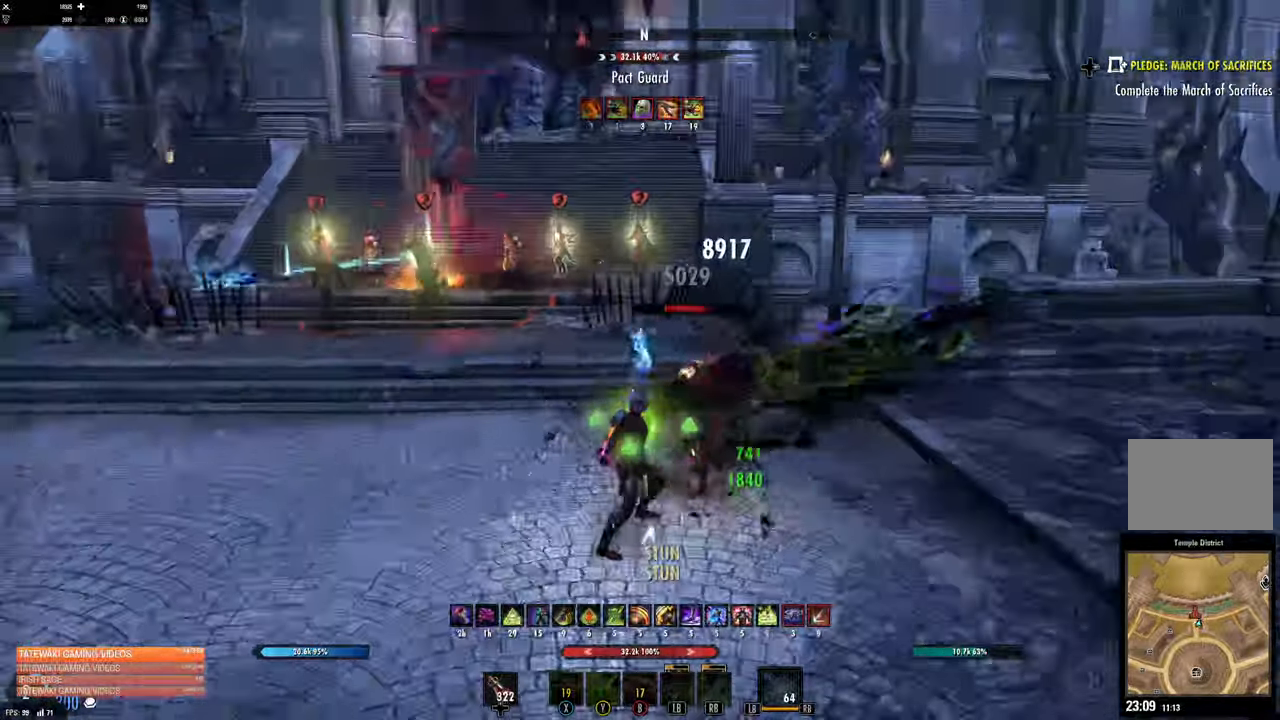
{"buttons": ["L2", "R2"], "left_stick": "down-right", "right_stick": "right", "events": [[33, "R2", "up"], [66, "L2", "down"], [83, "right_stick", "center"], [116, "R2", "down"], [433, "right_stick", "right"]]}
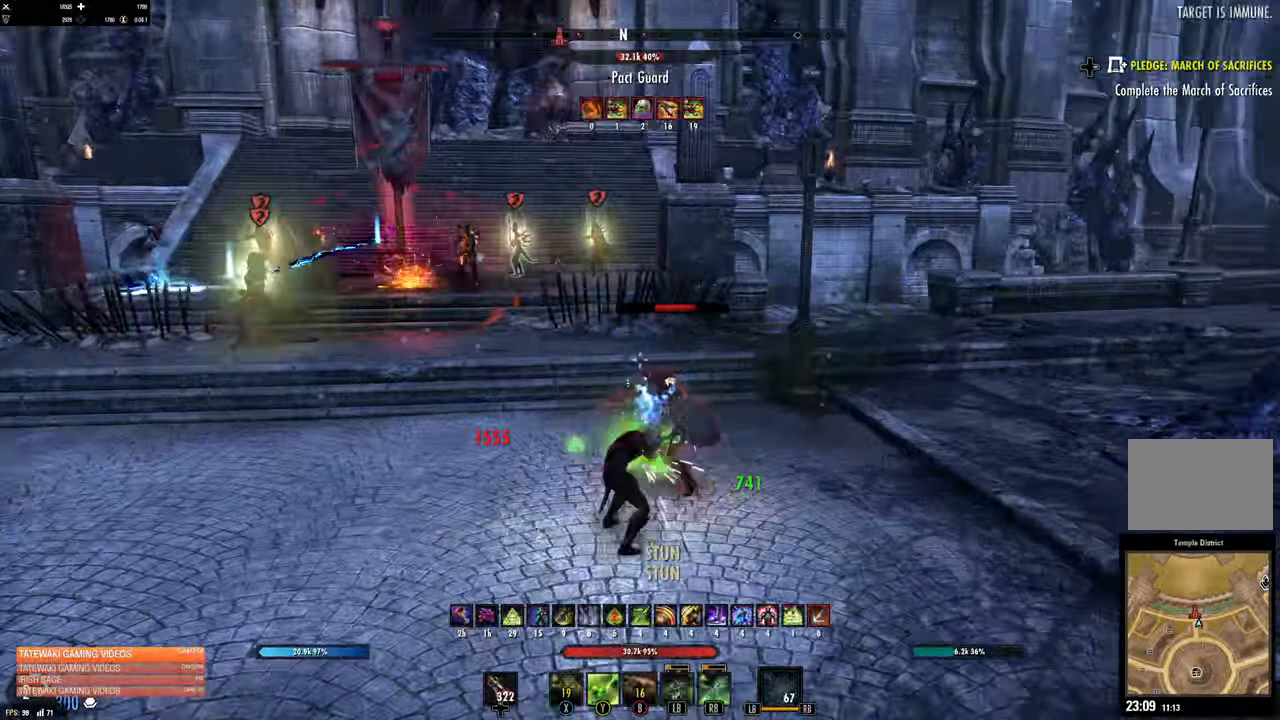
{"buttons": ["R2"], "left_stick": "down-right", "right_stick": "center", "events": [[150, "R2", "up"], [150, "right_stick", "center"], [200, "L2", "up"], [400, "R2", "down"]]}
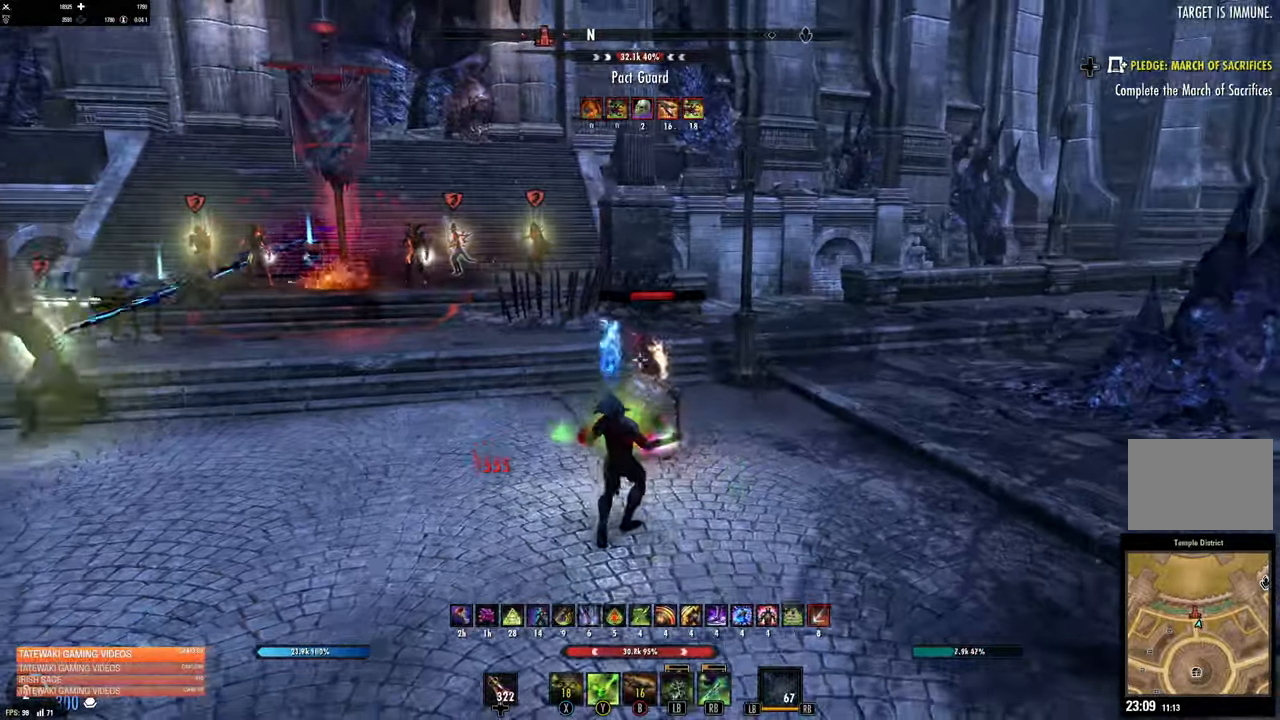
{"buttons": [], "left_stick": "up", "right_stick": "center", "events": [[33, "R2", "up"], [116, "R2", "down"], [166, "R2", "up"], [166, "X", "down"], [166, "left_stick", "center"], [216, "left_stick", "up-right"], [233, "X", "up"], [333, "X", "down"], [333, "left_stick", "up"], [416, "X", "up"]]}
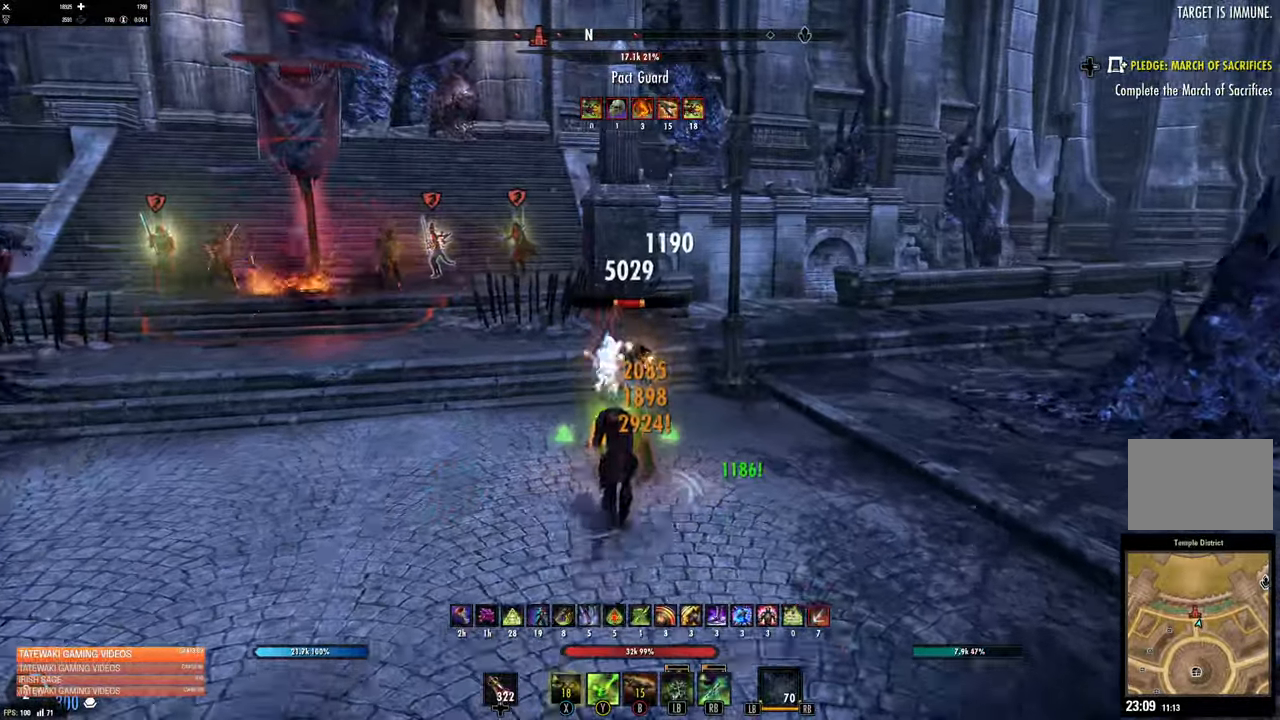
{"buttons": [], "left_stick": "down", "right_stick": "center"}
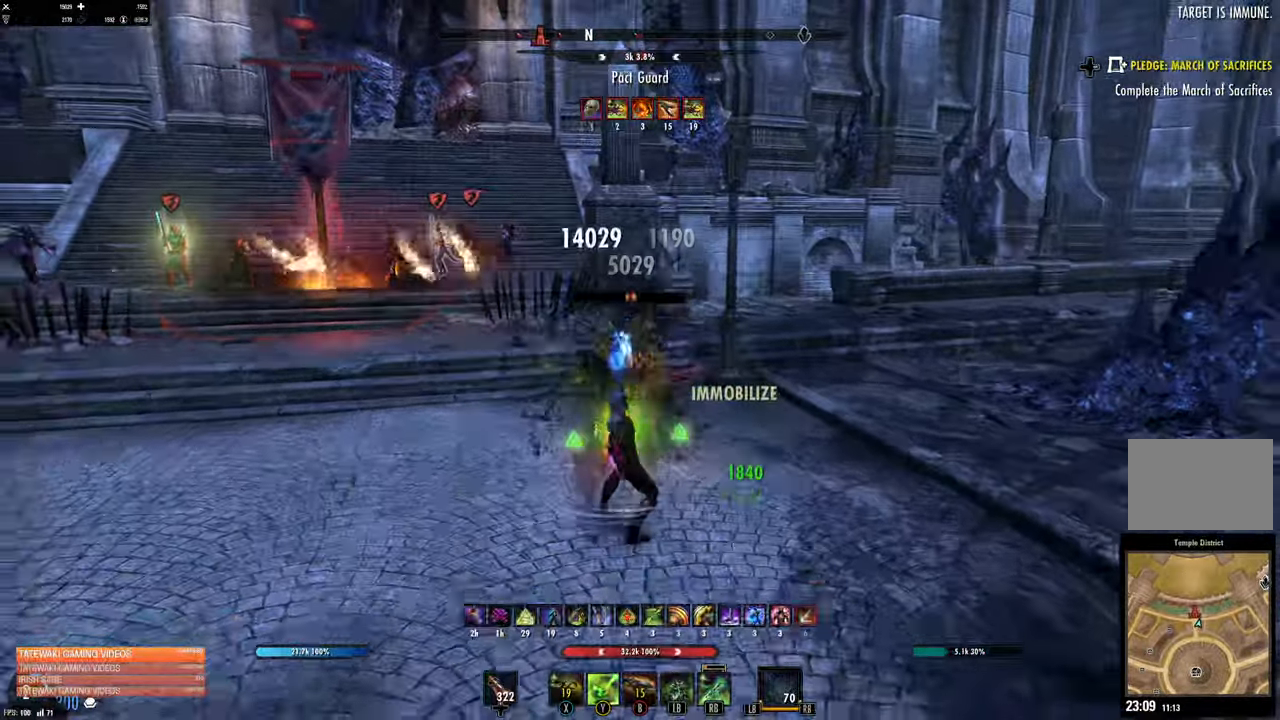
{"buttons": ["L2"], "left_stick": "up", "right_stick": "center"}
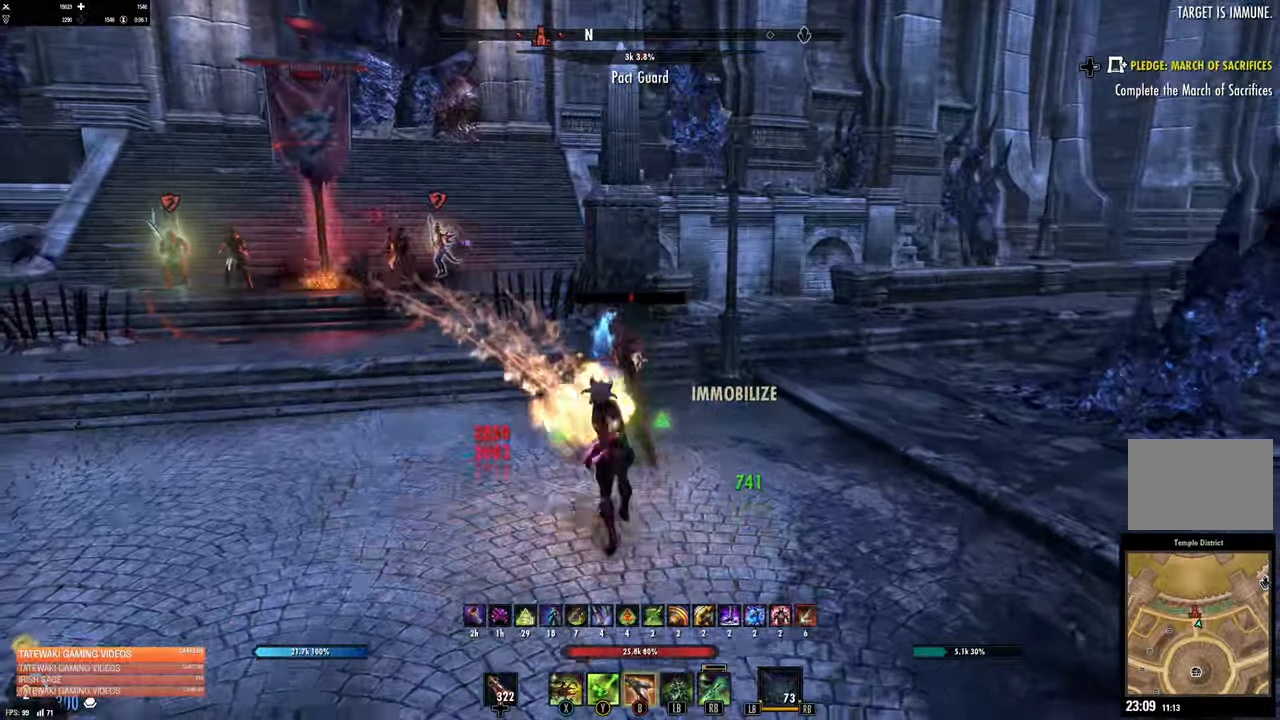
{"buttons": [], "left_stick": "down-left", "right_stick": "up-left", "events": [[66, "left_stick", "left"], [133, "left_stick", "down-left"], [133, "right_stick", "up"], [333, "L2", "up"], [433, "right_stick", "up-left"]]}